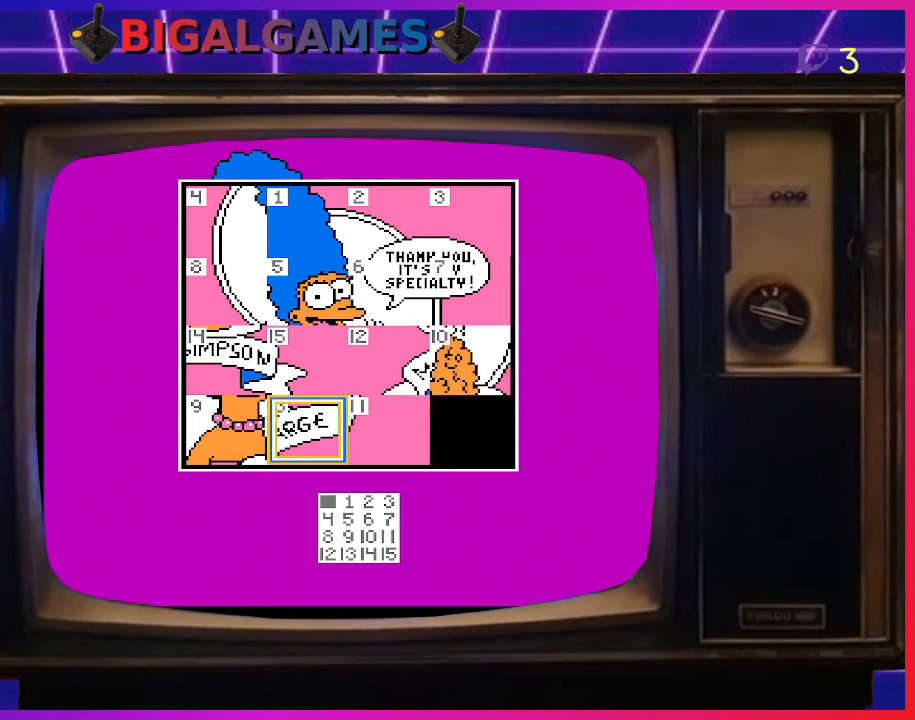
Gameplay with a controller (PlayStation layout); each line is a JSON object with the inputs held at the frame after it. "events" lists button and stick changes between this image and that frame as [ms after this image, input, new state], when the widget could be followed in between. Not read: left_stick.
{"buttons": [], "right_stick": "center", "events": [[100, "DPAD_RIGHT", "down"], [167, "DPAD_RIGHT", "up"]]}
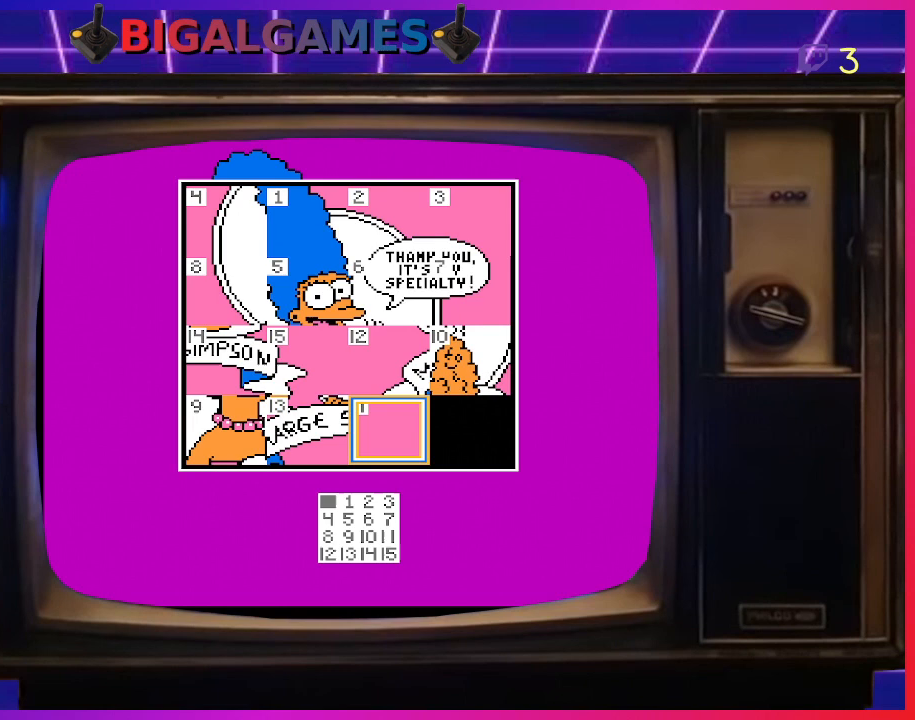
{"buttons": ["DPAD_RIGHT"], "right_stick": "center", "events": [[200, "DPAD_UP", "down"], [333, "DPAD_UP", "up"], [500, "DPAD_RIGHT", "down"]]}
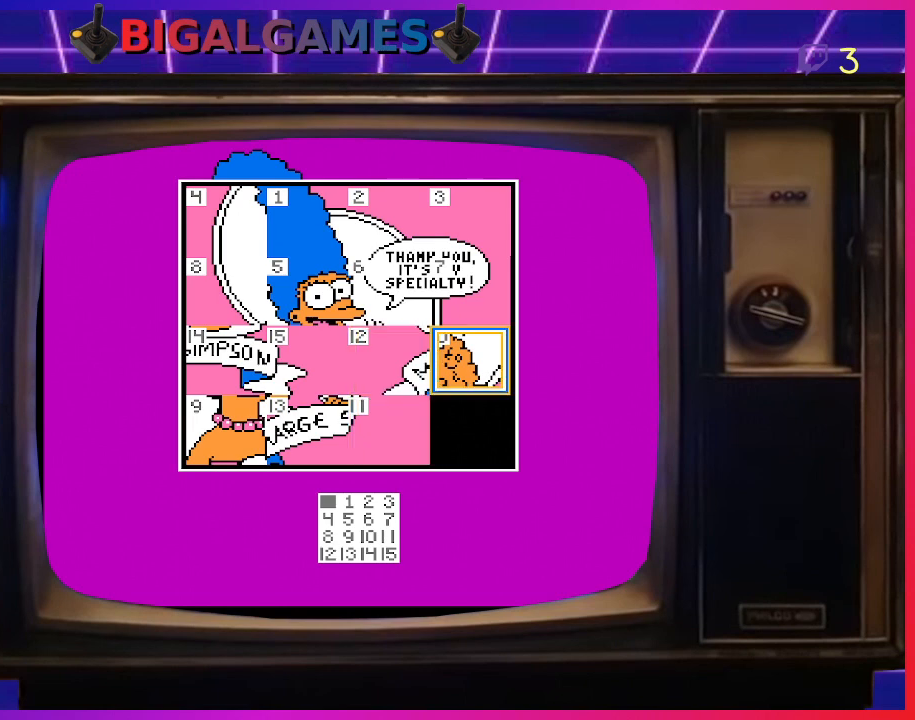
{"buttons": ["DPAD_LEFT"], "right_stick": "center", "events": [[100, "DPAD_RIGHT", "up"], [200, "CIRCLE", "down"], [300, "CIRCLE", "up"], [467, "DPAD_LEFT", "down"]]}
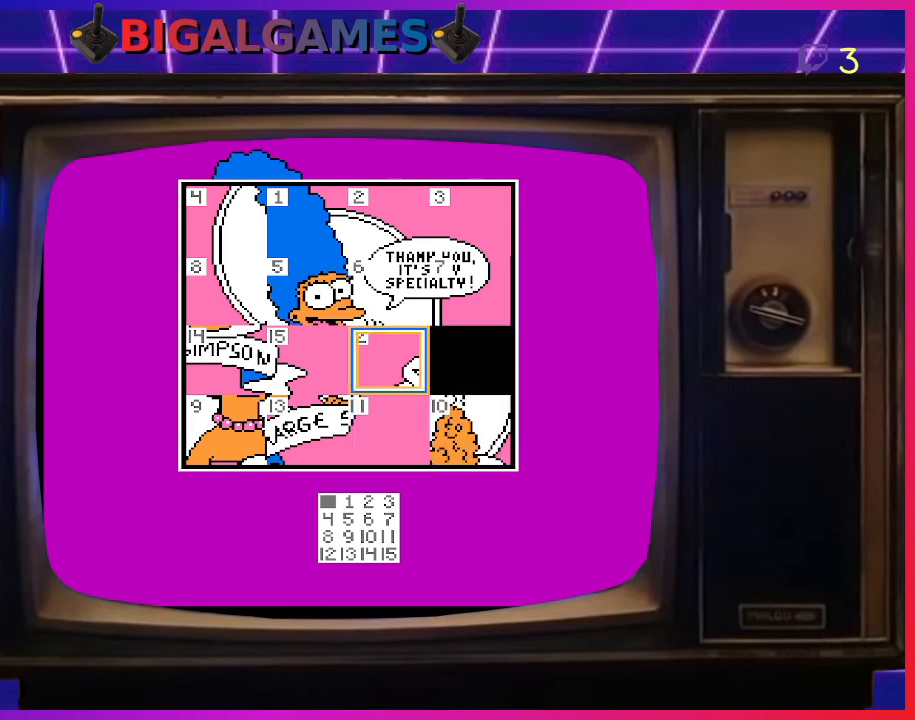
{"buttons": ["DPAD_LEFT"], "right_stick": "center", "events": [[100, "DPAD_LEFT", "up"], [433, "DPAD_LEFT", "down"]]}
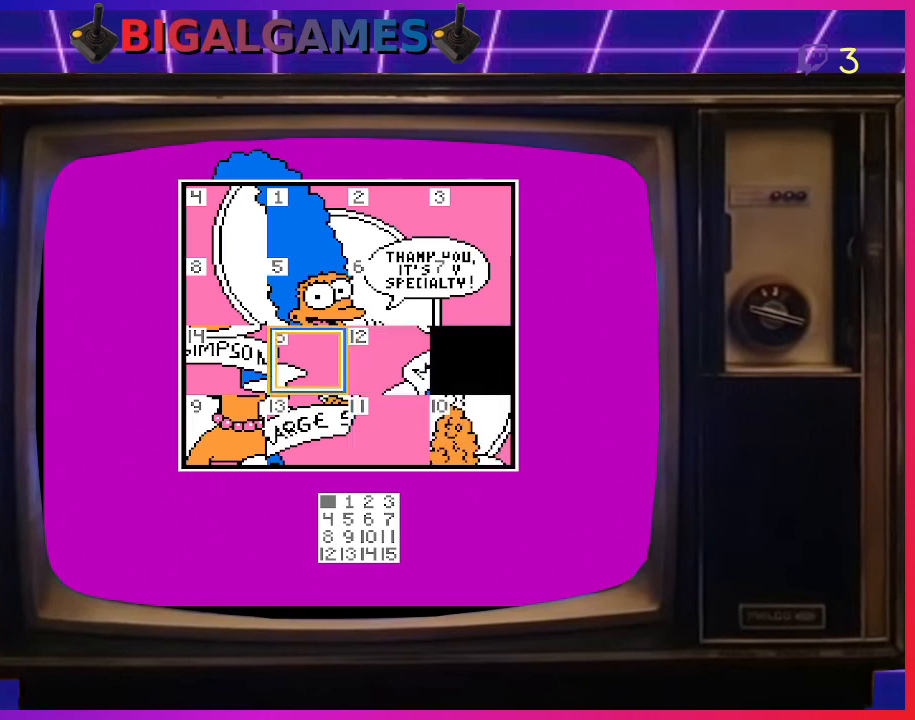
{"buttons": [], "right_stick": "center", "events": [[33, "DPAD_LEFT", "up"], [267, "CIRCLE", "down"], [367, "CIRCLE", "up"]]}
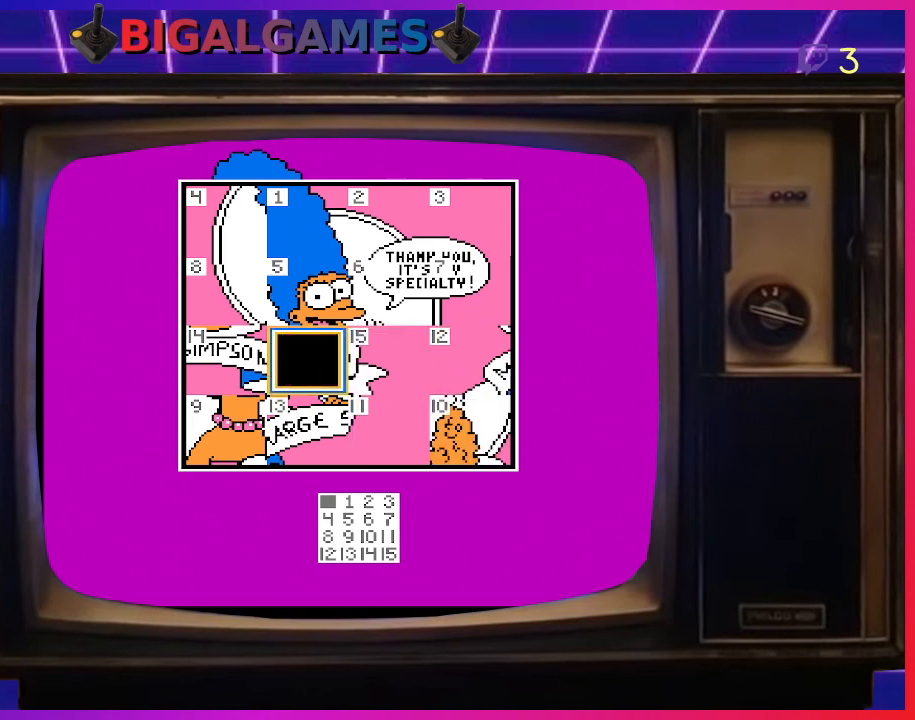
{"buttons": [], "right_stick": "center", "events": [[300, "DPAD_DOWN", "down"], [400, "DPAD_DOWN", "up"]]}
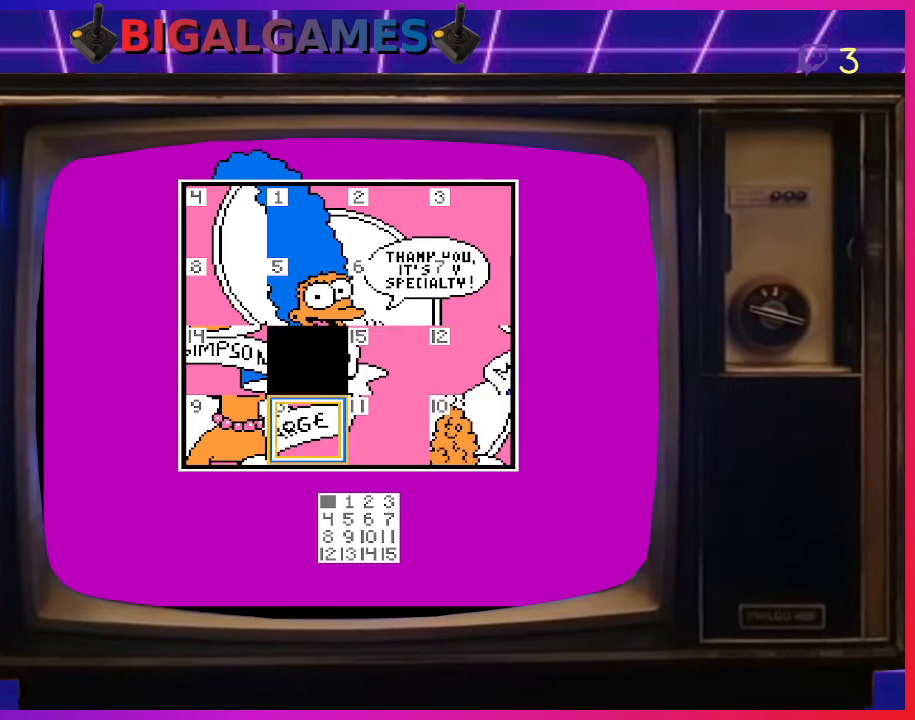
{"buttons": ["DPAD_RIGHT"], "right_stick": "center", "events": [[167, "CIRCLE", "down"], [333, "CIRCLE", "up"], [500, "DPAD_RIGHT", "down"]]}
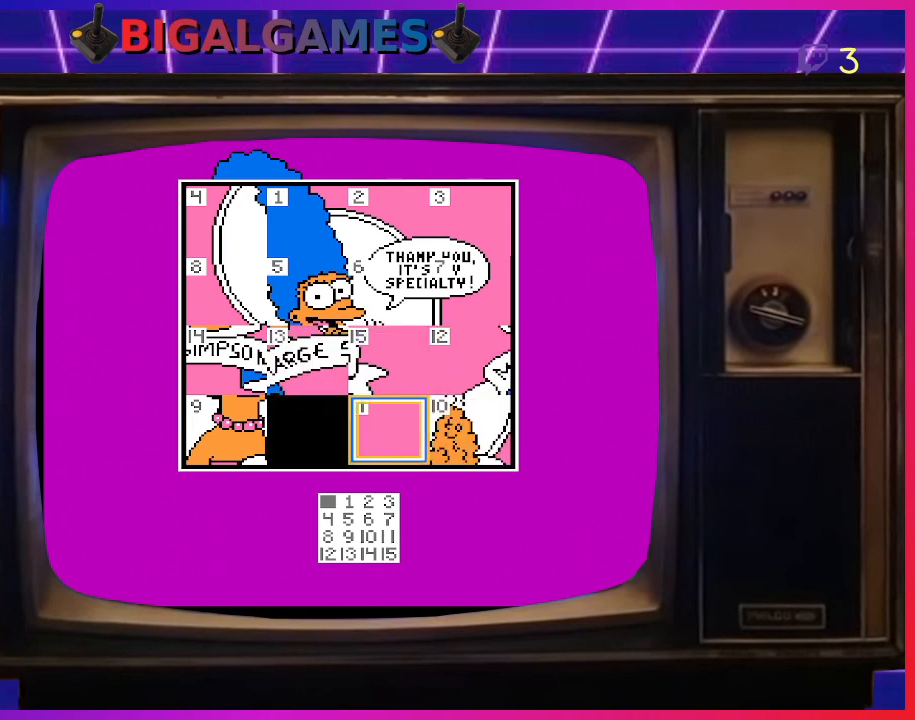
{"buttons": [], "right_stick": "center", "events": [[33, "DPAD_RIGHT", "up"], [267, "CIRCLE", "down"], [400, "CIRCLE", "up"]]}
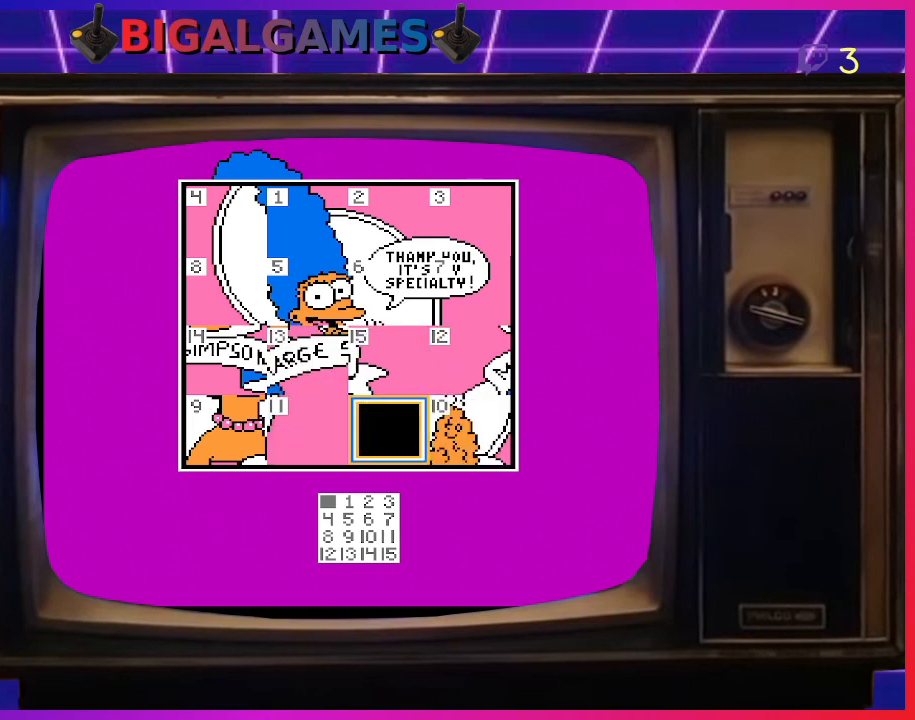
{"buttons": [], "right_stick": "center", "events": []}
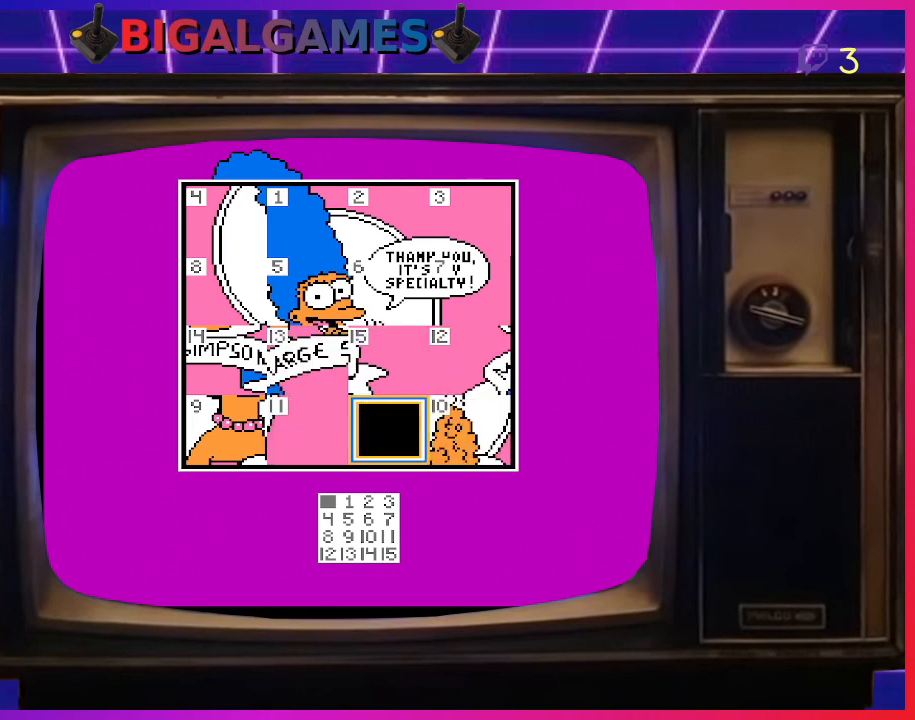
{"buttons": [], "right_stick": "center", "events": [[67, "DPAD_UP", "down"], [233, "DPAD_UP", "up"]]}
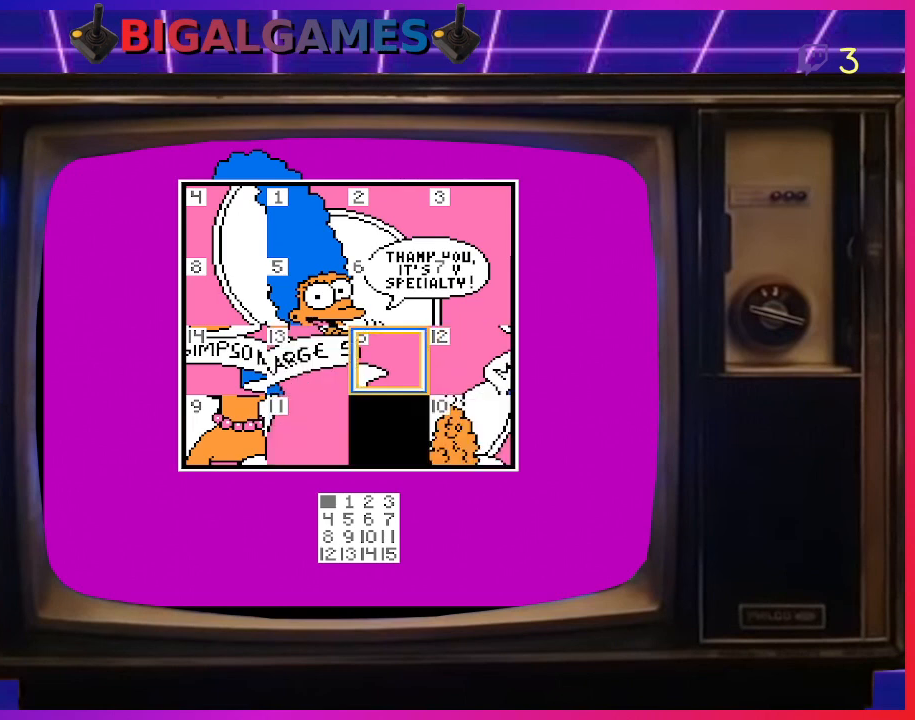
{"buttons": [], "right_stick": "center", "events": [[200, "CIRCLE", "down"], [333, "CIRCLE", "up"], [367, "DPAD_LEFT", "down"], [500, "DPAD_LEFT", "up"]]}
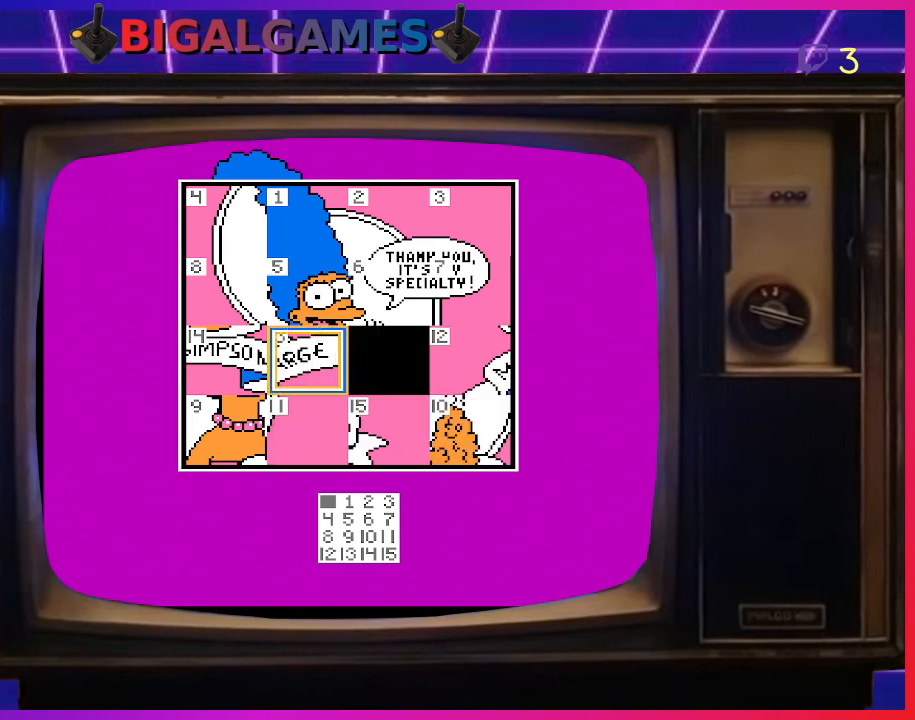
{"buttons": [], "right_stick": "center", "events": [[67, "CIRCLE", "down"], [200, "CIRCLE", "up"], [300, "DPAD_RIGHT", "down"], [433, "DPAD_RIGHT", "up"]]}
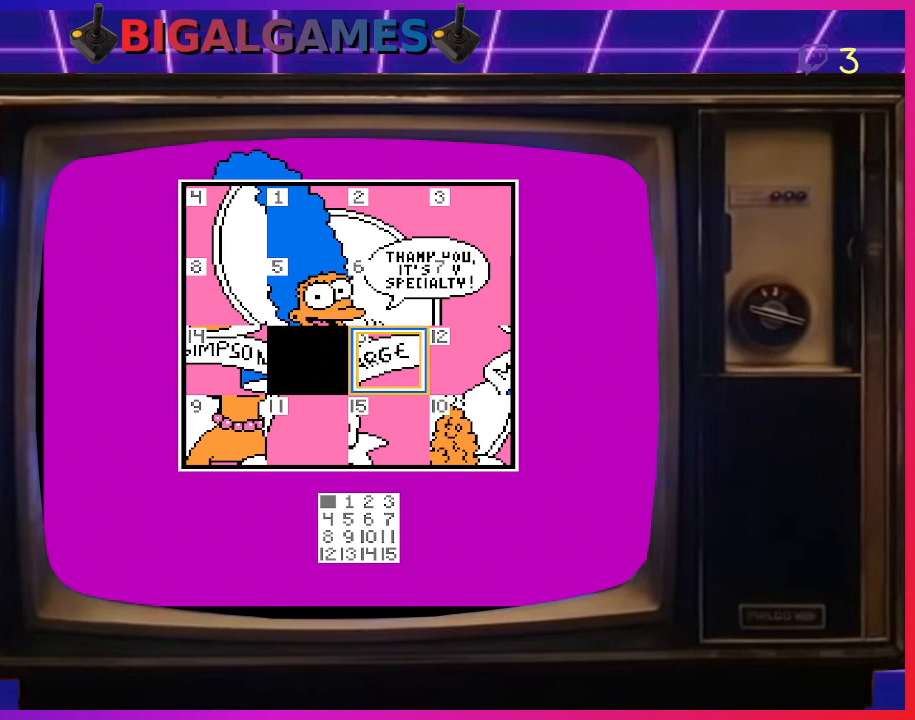
{"buttons": [], "right_stick": "center", "events": [[367, "DPAD_LEFT", "down"], [467, "DPAD_LEFT", "up"]]}
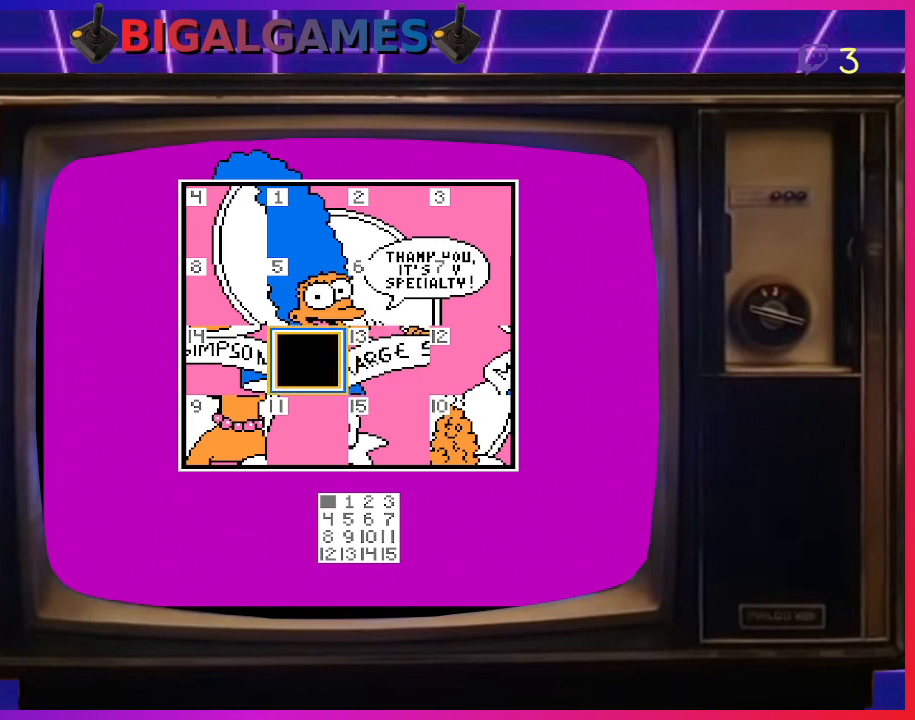
{"buttons": ["CIRCLE"], "right_stick": "center", "events": [[33, "DPAD_LEFT", "down"], [133, "DPAD_LEFT", "up"], [367, "CIRCLE", "down"]]}
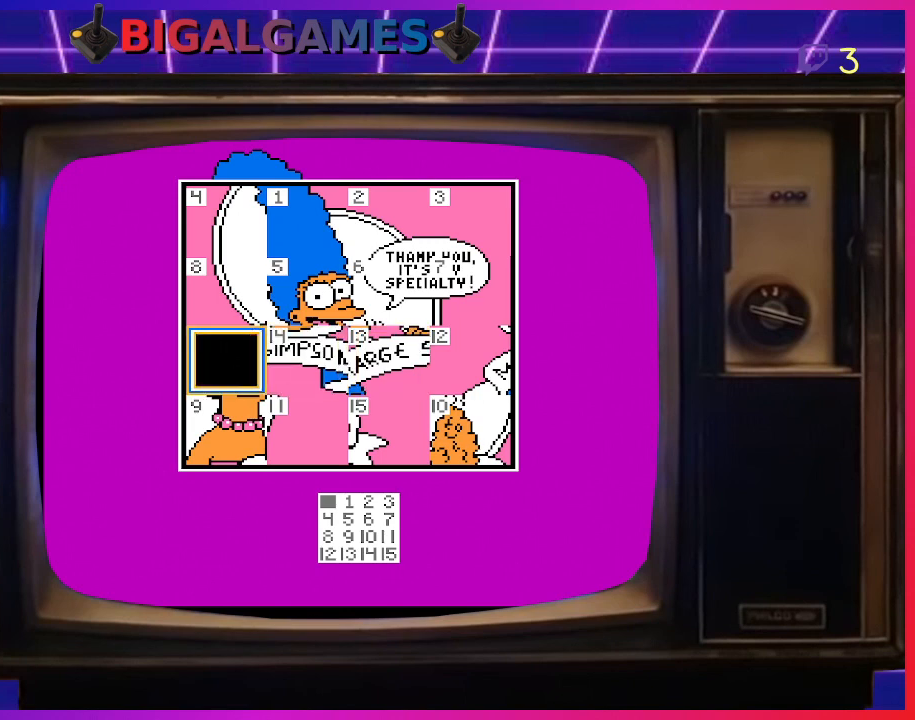
{"buttons": [], "right_stick": "center", "events": [[33, "CIRCLE", "up"], [167, "DPAD_DOWN", "down"], [267, "DPAD_DOWN", "up"]]}
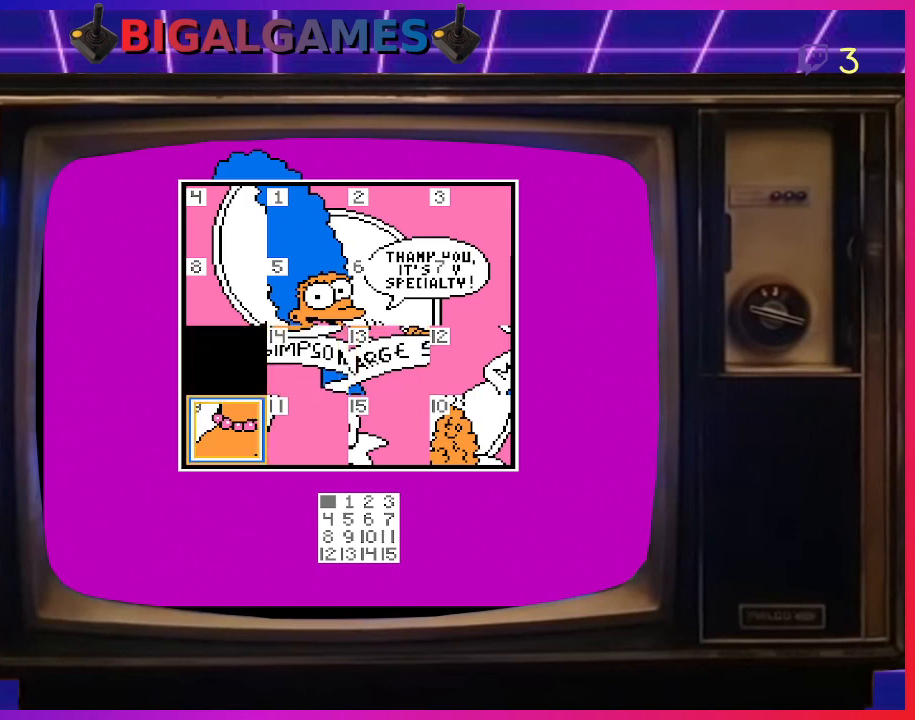
{"buttons": [], "right_stick": "center", "events": [[33, "CIRCLE", "down"], [167, "CIRCLE", "up"], [333, "DPAD_RIGHT", "down"], [433, "DPAD_RIGHT", "up"]]}
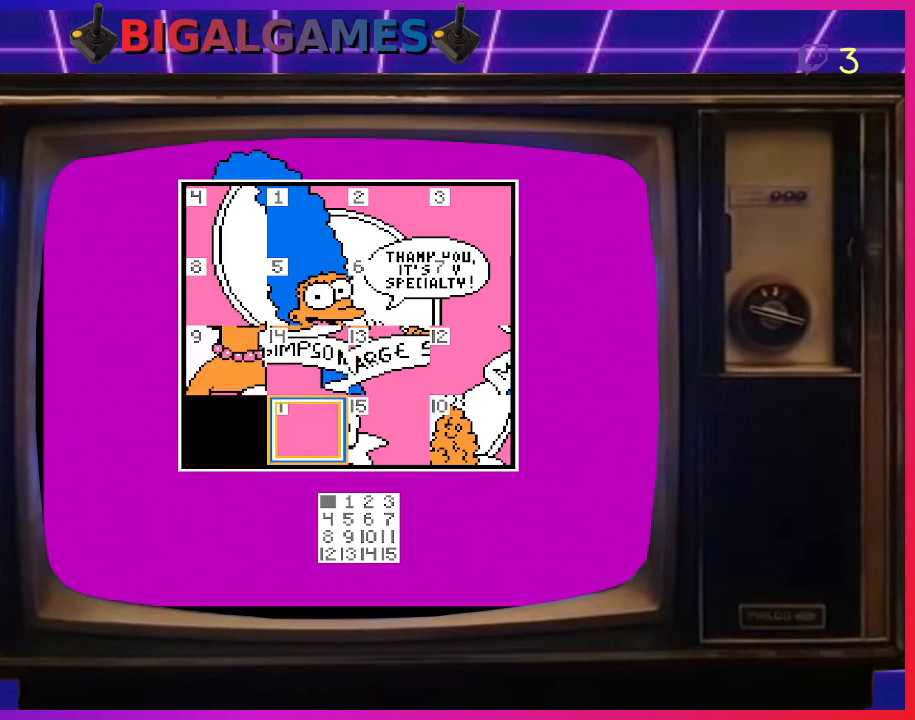
{"buttons": ["DPAD_RIGHT"], "right_stick": "center", "events": [[167, "CIRCLE", "down"], [333, "CIRCLE", "up"], [500, "DPAD_RIGHT", "down"]]}
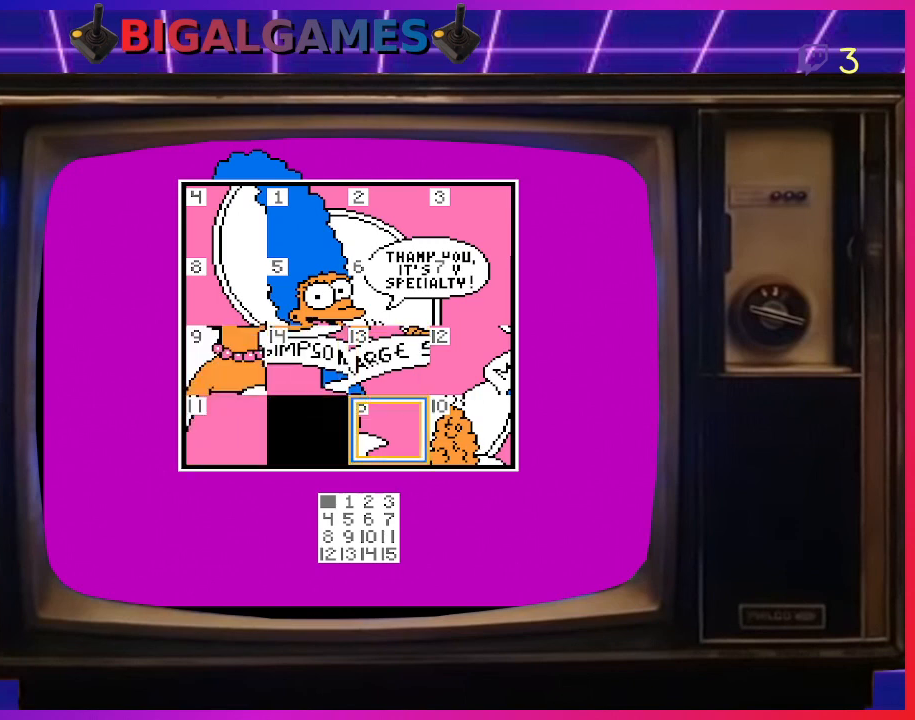
{"buttons": [], "right_stick": "center", "events": [[133, "DPAD_RIGHT", "up"]]}
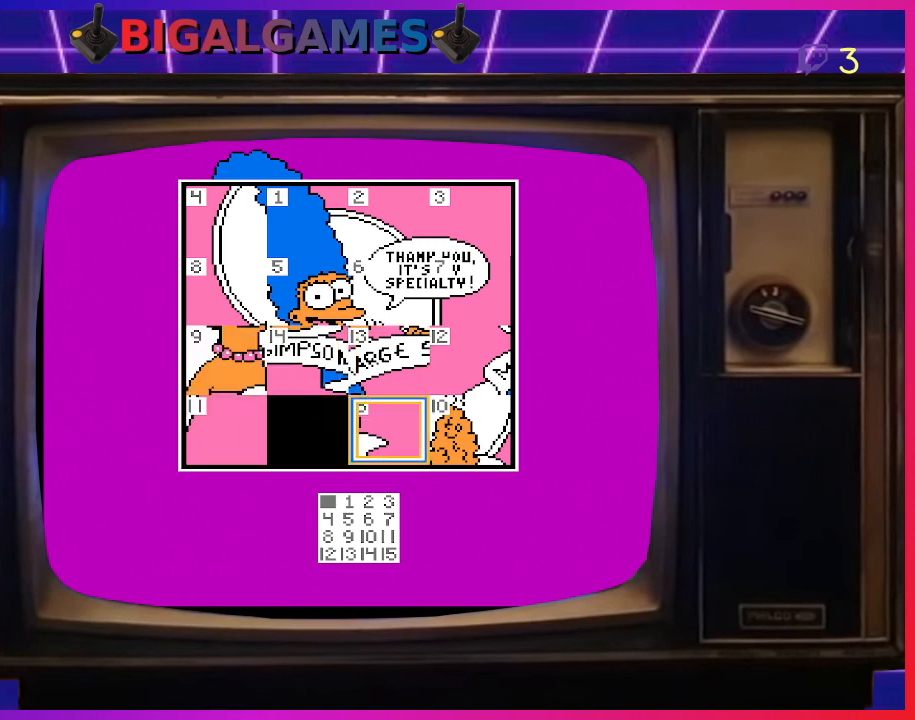
{"buttons": [], "right_stick": "center", "events": [[33, "DPAD_UP", "down"], [167, "DPAD_UP", "up"]]}
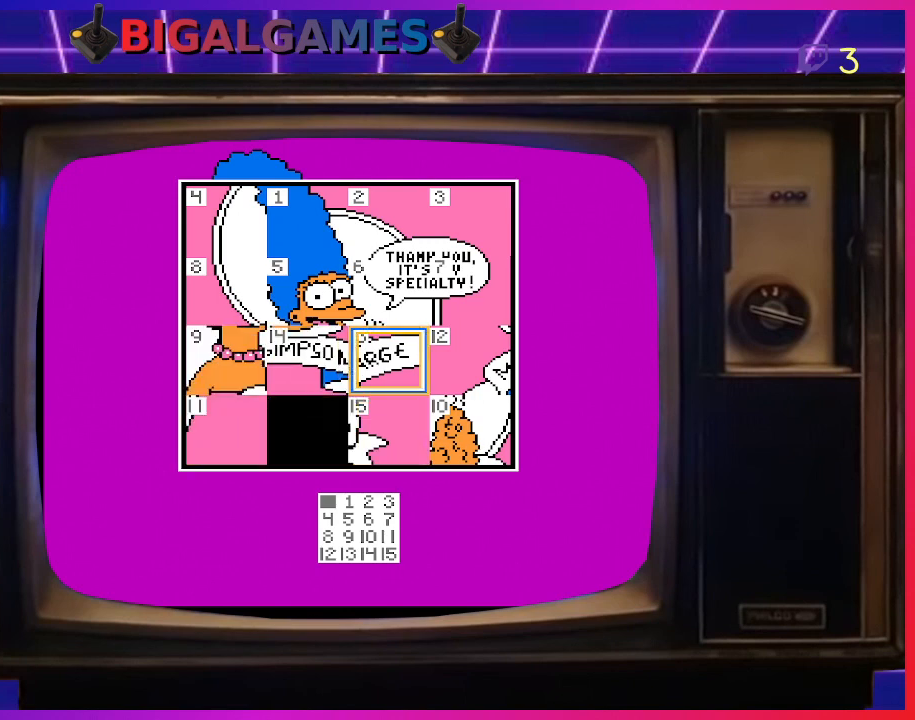
{"buttons": [], "right_stick": "center", "events": [[67, "DPAD_DOWN", "down"], [133, "DPAD_DOWN", "up"], [367, "CIRCLE", "down"], [500, "CIRCLE", "up"]]}
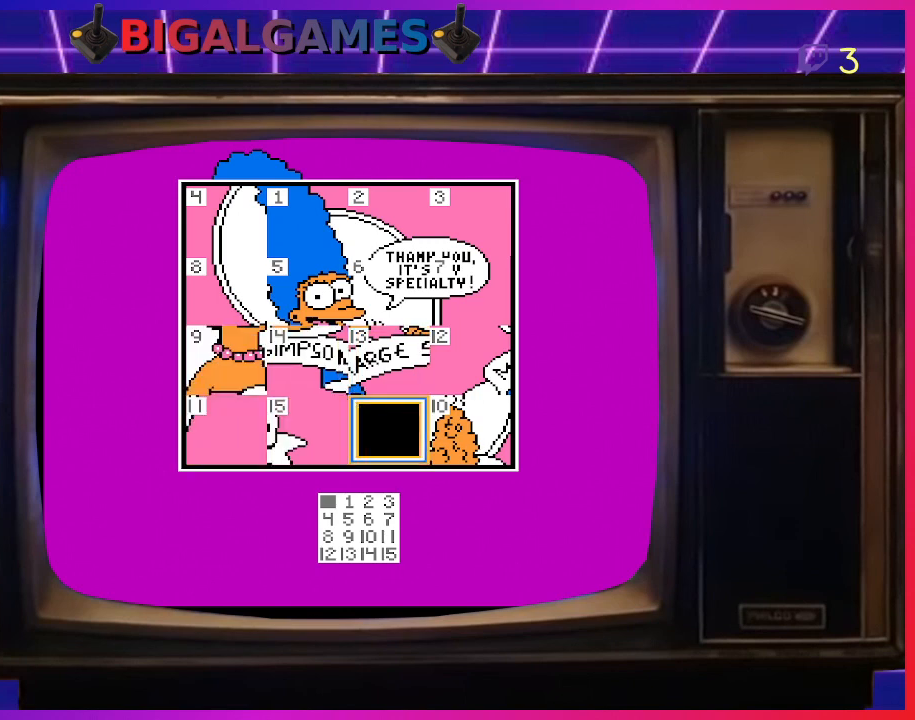
{"buttons": [], "right_stick": "center", "events": [[67, "DPAD_LEFT", "down"], [100, "DPAD_LEFT", "up"], [267, "DPAD_UP", "down"], [433, "DPAD_UP", "up"]]}
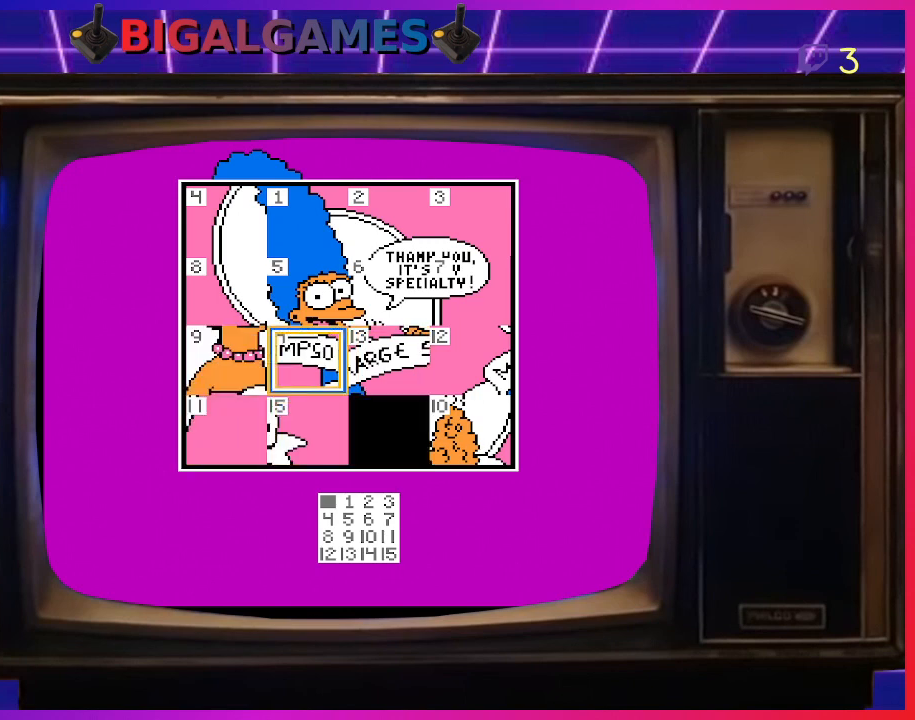
{"buttons": [], "right_stick": "center", "events": [[33, "CIRCLE", "down"], [167, "CIRCLE", "up"], [267, "DPAD_RIGHT", "down"], [400, "DPAD_RIGHT", "up"]]}
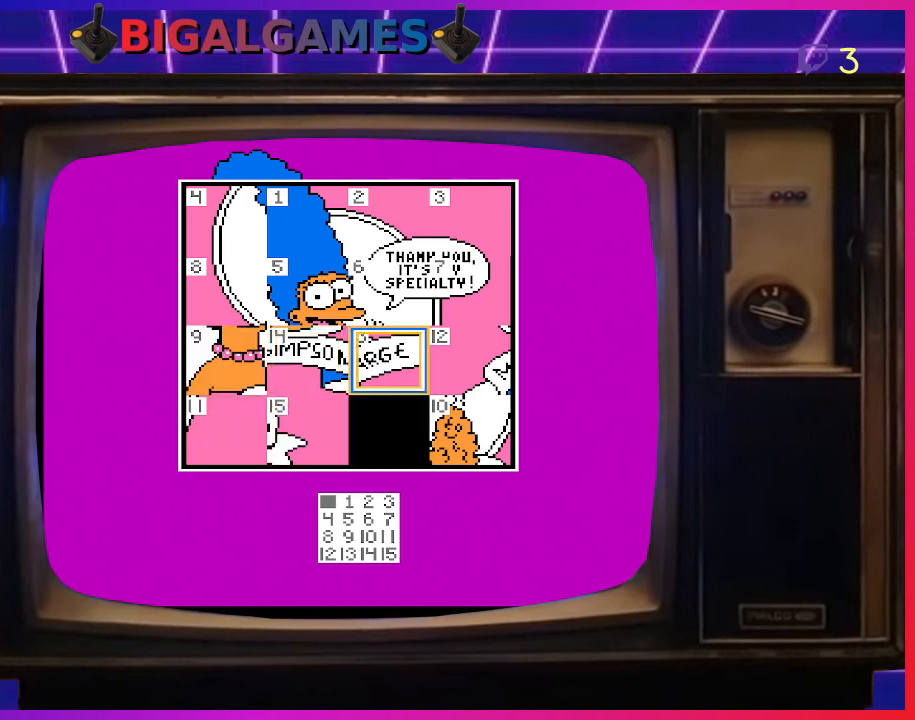
{"buttons": ["DPAD_LEFT"], "right_stick": "center", "events": [[200, "CIRCLE", "down"], [333, "CIRCLE", "up"], [433, "DPAD_LEFT", "down"]]}
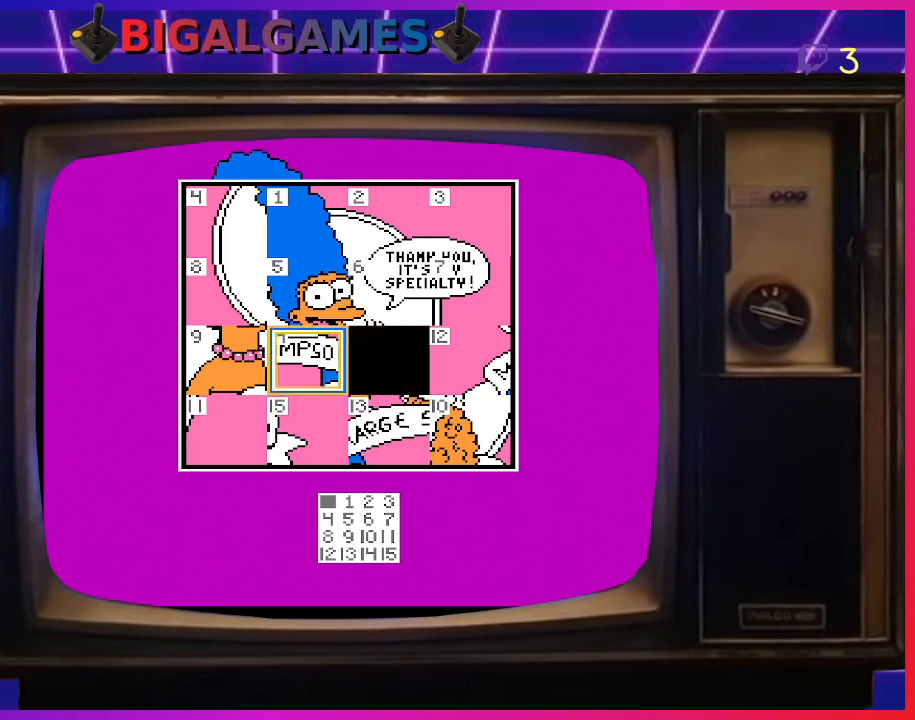
{"buttons": ["DPAD_DOWN"], "right_stick": "center", "events": [[33, "DPAD_LEFT", "up"], [133, "CIRCLE", "down"], [233, "CIRCLE", "up"], [433, "DPAD_DOWN", "down"]]}
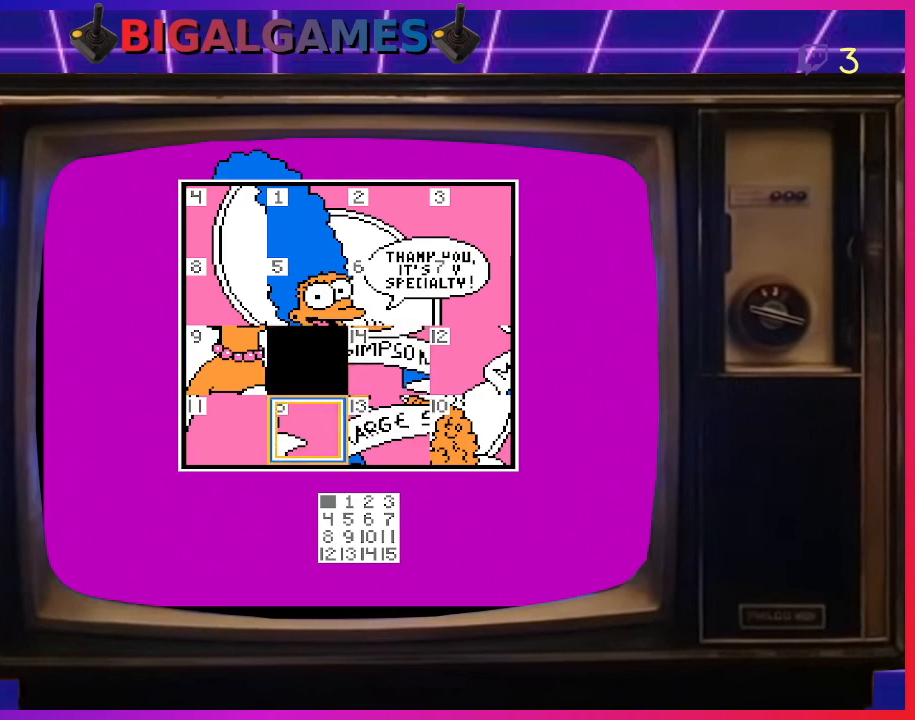
{"buttons": [], "right_stick": "center", "events": [[67, "DPAD_DOWN", "up"], [200, "CIRCLE", "down"], [333, "CIRCLE", "up"]]}
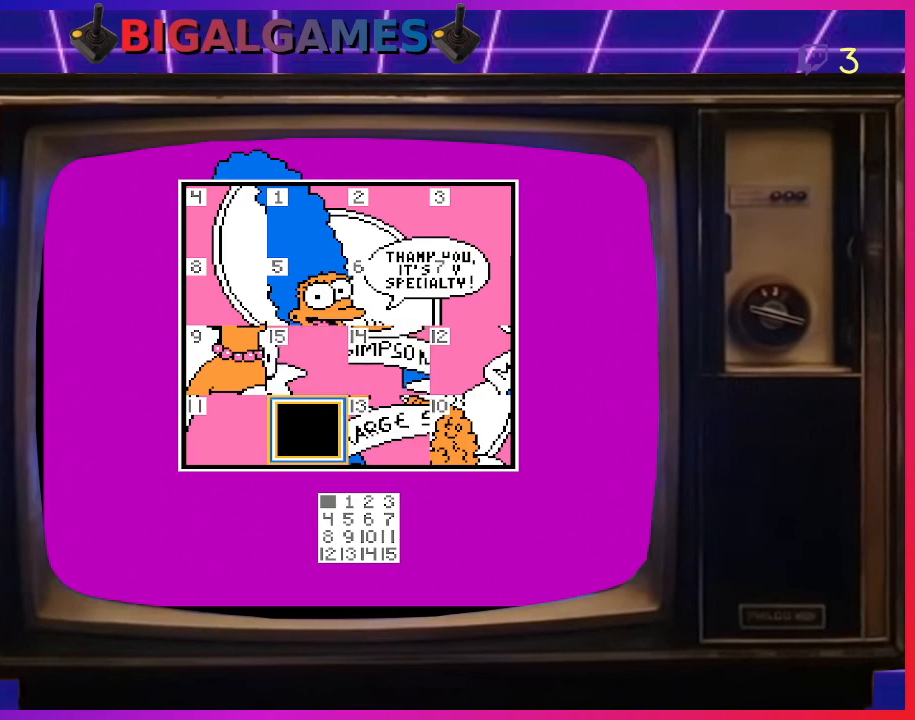
{"buttons": ["CIRCLE"], "right_stick": "center", "events": [[67, "DPAD_RIGHT", "down"], [167, "DPAD_RIGHT", "up"], [433, "CIRCLE", "down"]]}
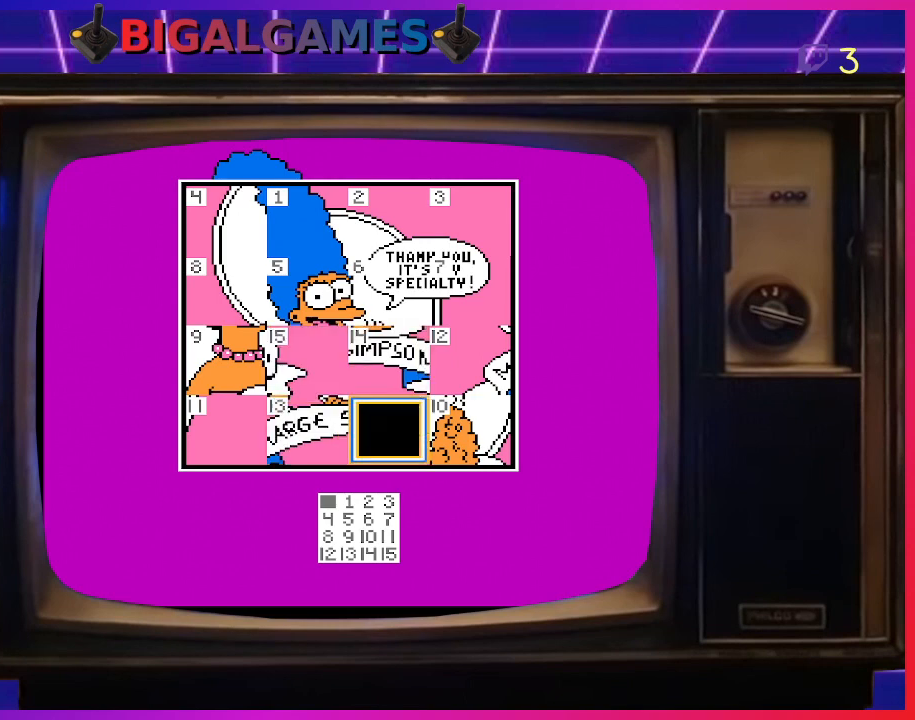
{"buttons": [], "right_stick": "center", "events": [[67, "CIRCLE", "up"], [300, "DPAD_UP", "down"], [433, "DPAD_UP", "up"]]}
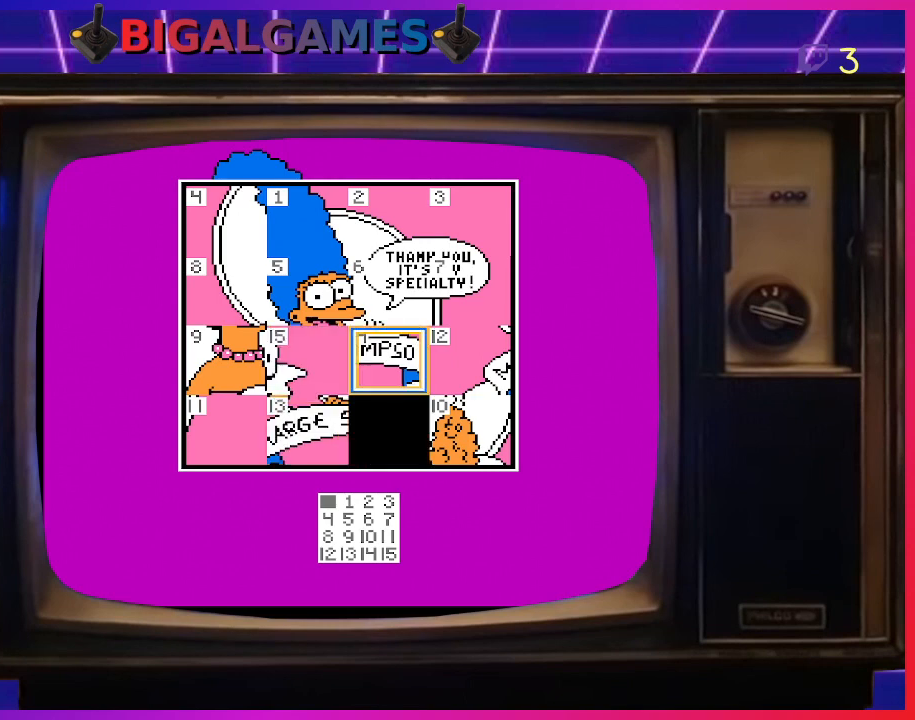
{"buttons": ["DPAD_LEFT"], "right_stick": "center", "events": [[33, "CIRCLE", "down"], [167, "CIRCLE", "up"], [467, "DPAD_LEFT", "down"]]}
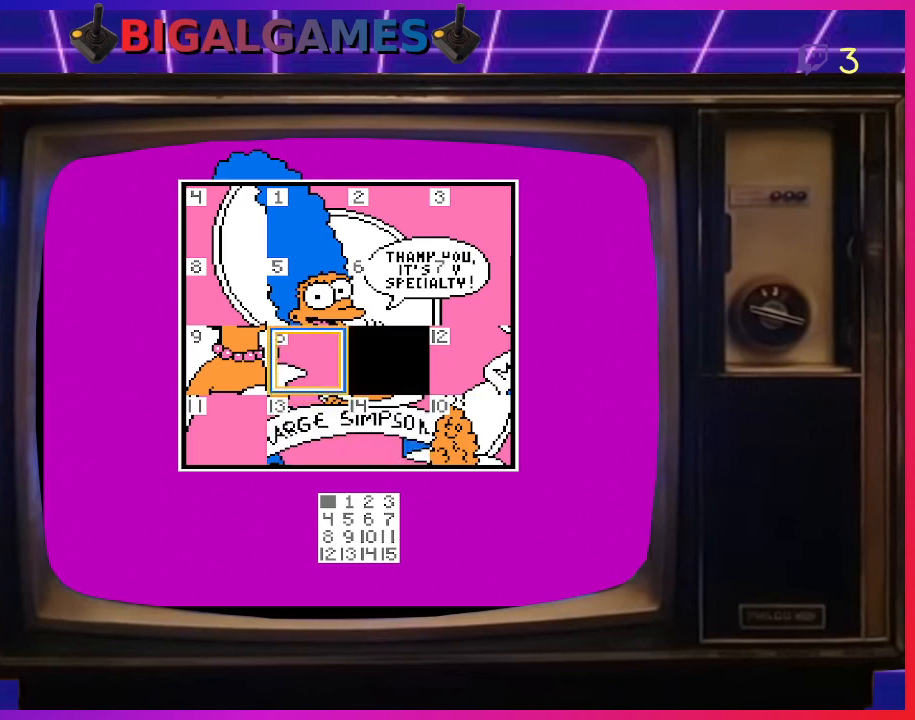
{"buttons": ["DPAD_RIGHT"], "right_stick": "center", "events": [[67, "DPAD_LEFT", "up"], [233, "CIRCLE", "down"], [367, "CIRCLE", "up"], [467, "DPAD_RIGHT", "down"]]}
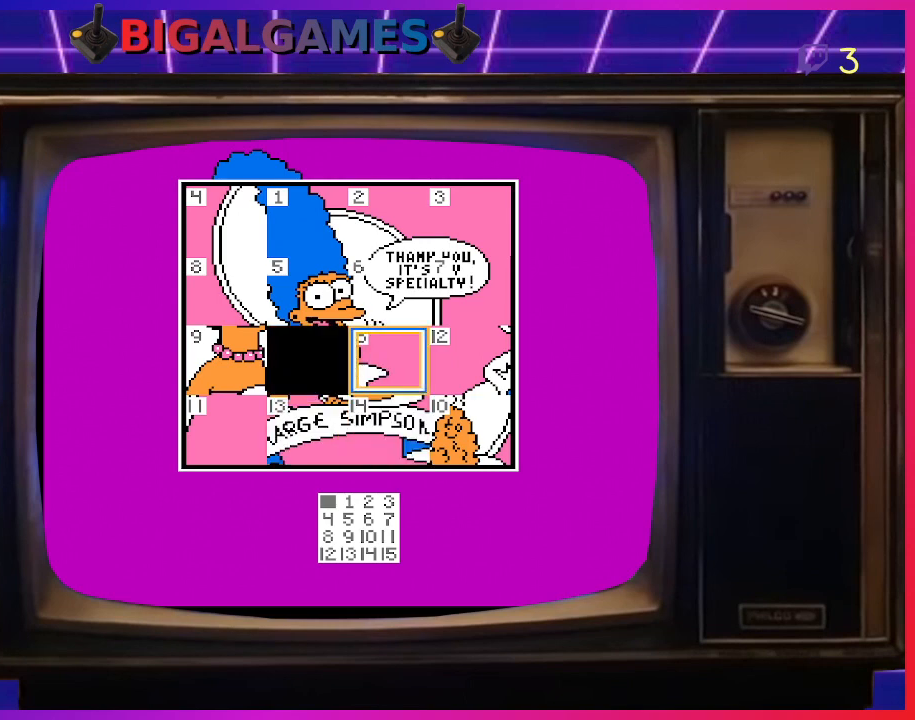
{"buttons": [], "right_stick": "center", "events": [[100, "DPAD_RIGHT", "up"]]}
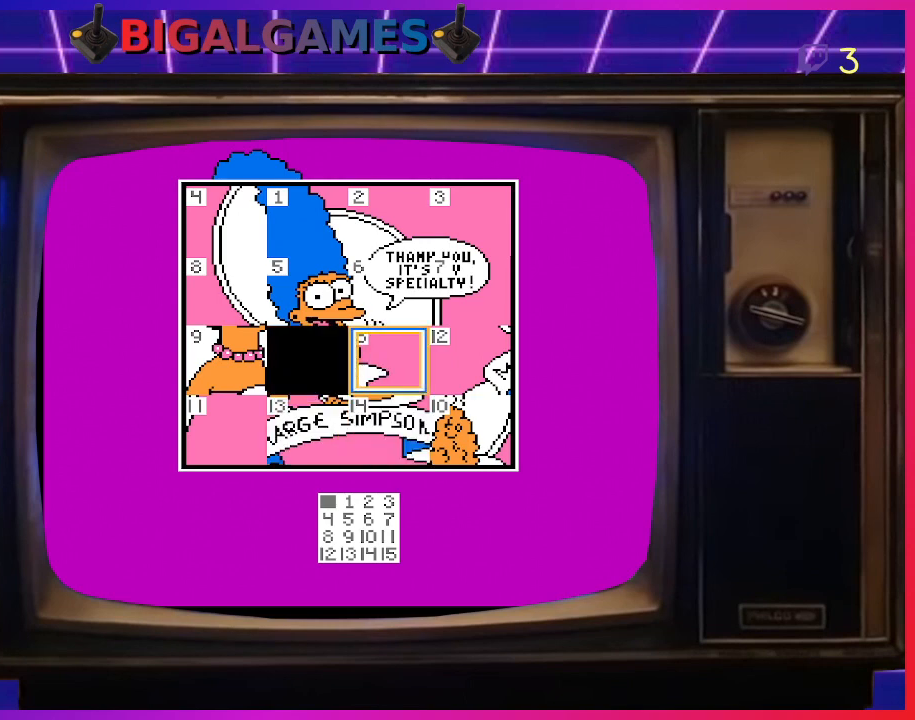
{"buttons": [], "right_stick": "center", "events": []}